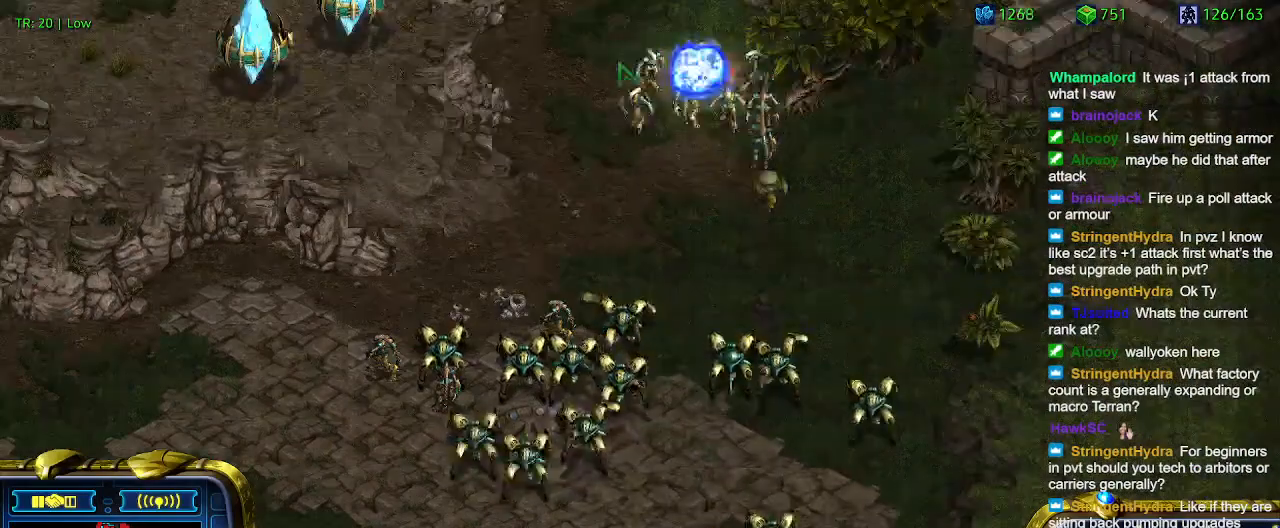
Gameplay with keyboard; each line is a JSON object with the keys held at the frame after it. "events" lists presses ("down") and releases ("up") of "1", "2", "3", "4", "5", "6", "a", "c", "ctrl", "d", "e", "f2", "f3", "q", "s", "t", "w", "x" and "z" between this image and that frame as [ms after this image, input, new state], when the widget could be followed in between. No other keys are recorded. Mouse input is not recorded.
{"keys": [], "events": [[267, "1", "down"], [367, "1", "up"]]}
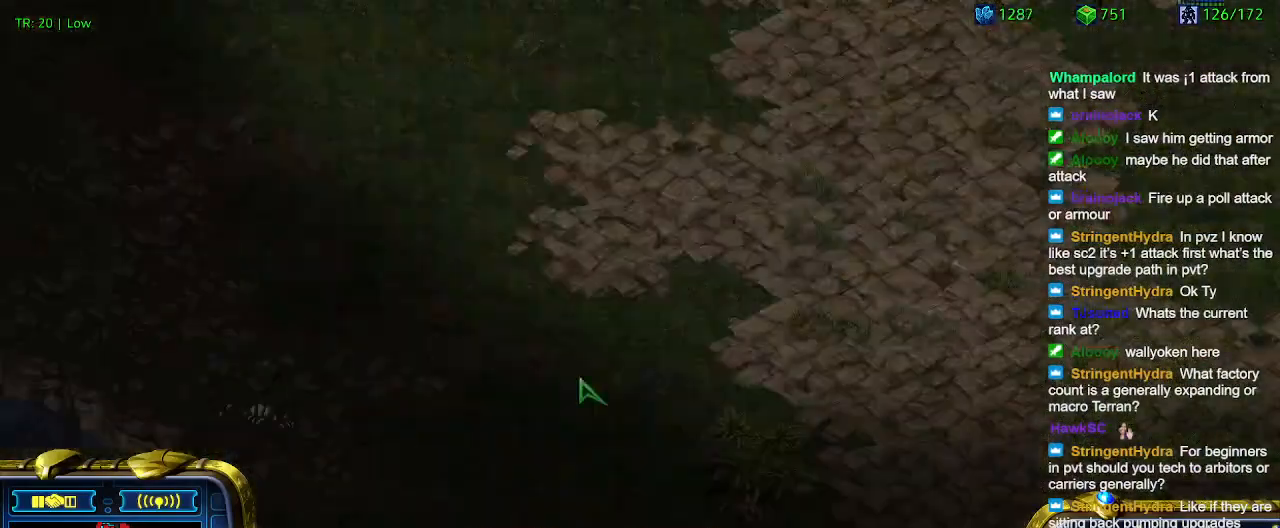
{"keys": ["3"], "events": [[300, "2", "down"], [400, "2", "up"], [500, "3", "down"]]}
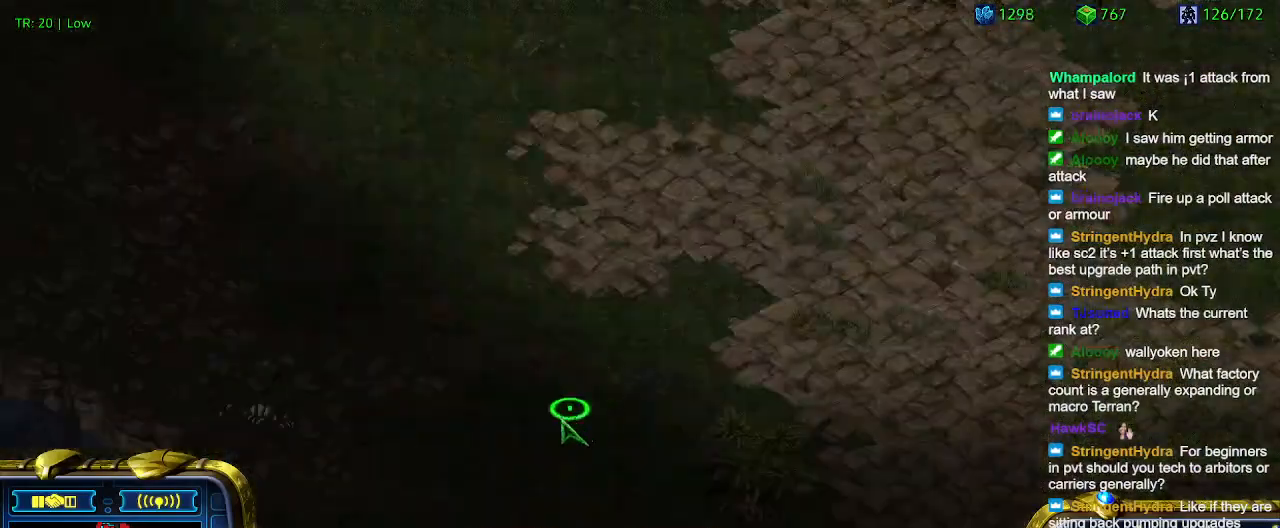
{"keys": [], "events": [[67, "3", "up"], [167, "4", "down"], [267, "4", "up"]]}
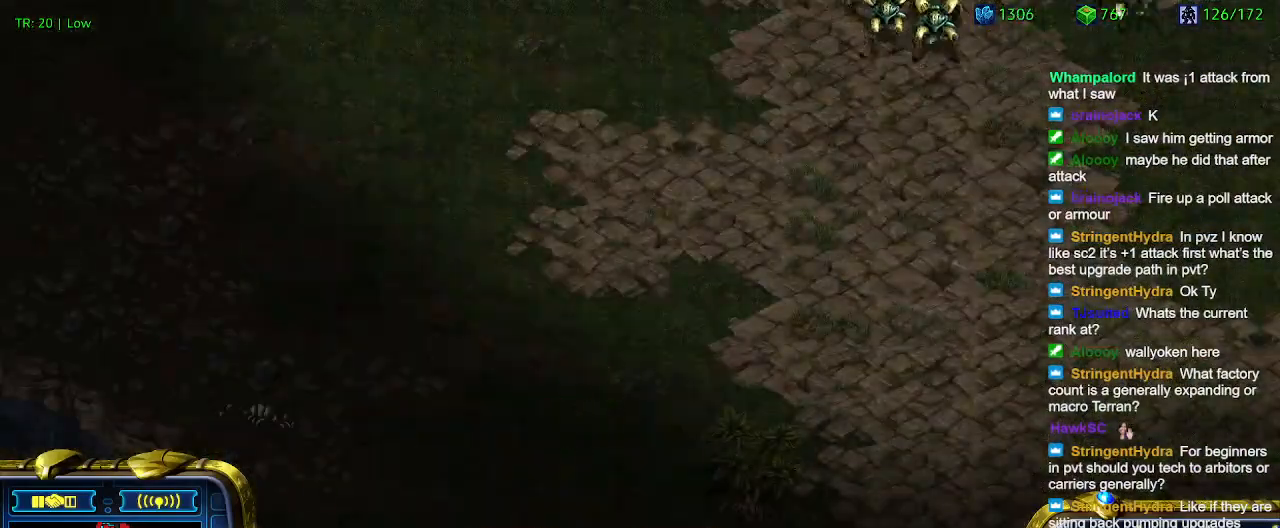
{"keys": [], "events": []}
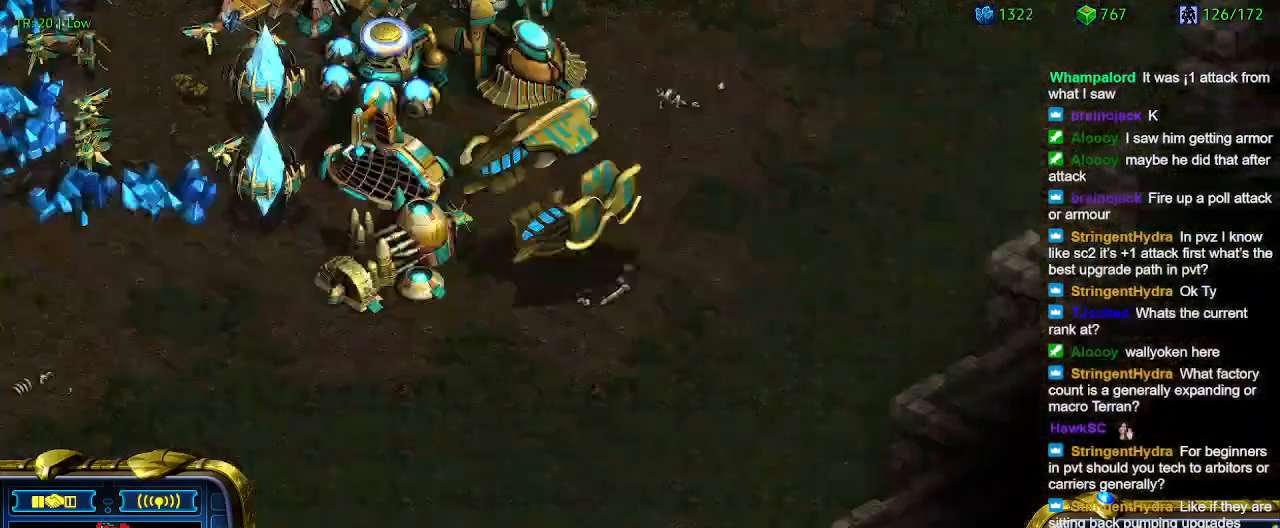
{"keys": [], "events": []}
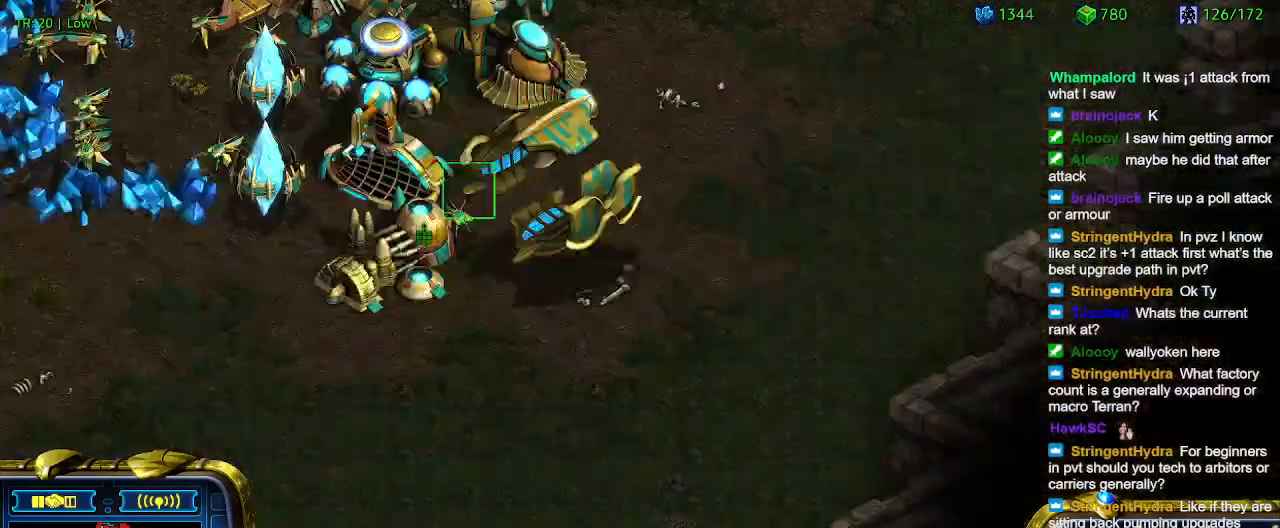
{"keys": [], "events": [[200, "w", "down"], [300, "w", "up"], [400, "x", "down"], [500, "x", "up"]]}
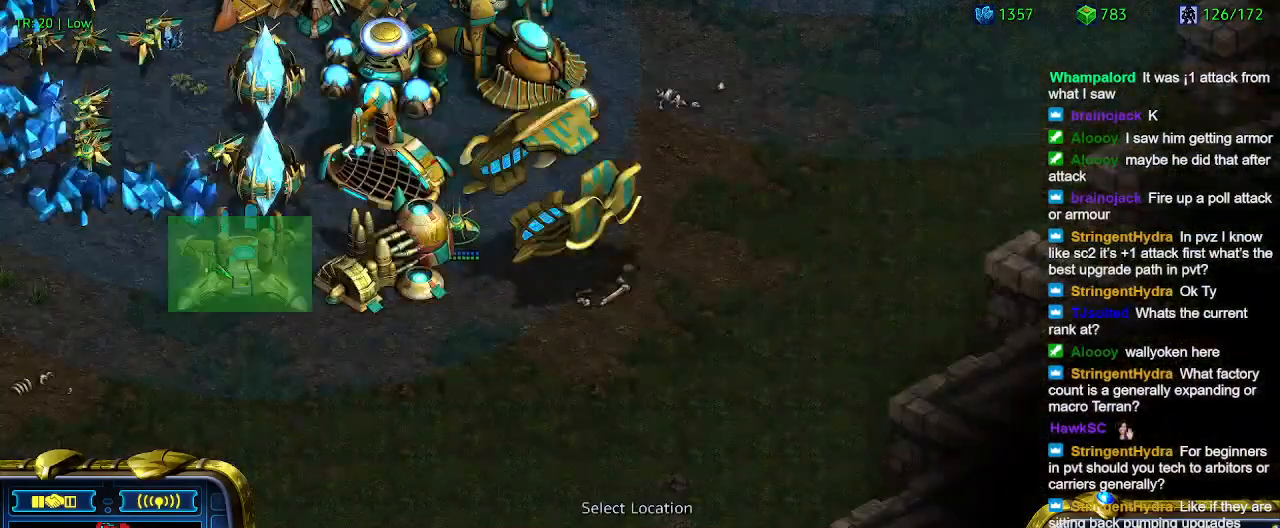
{"keys": [], "events": []}
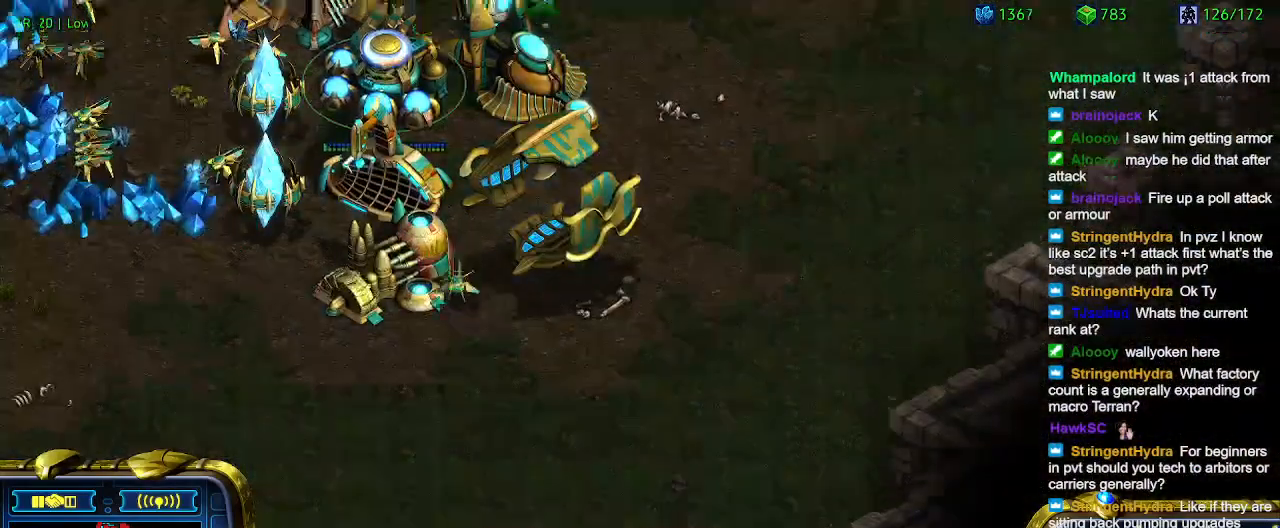
{"keys": [], "events": [[67, "q", "down"], [167, "q", "up"]]}
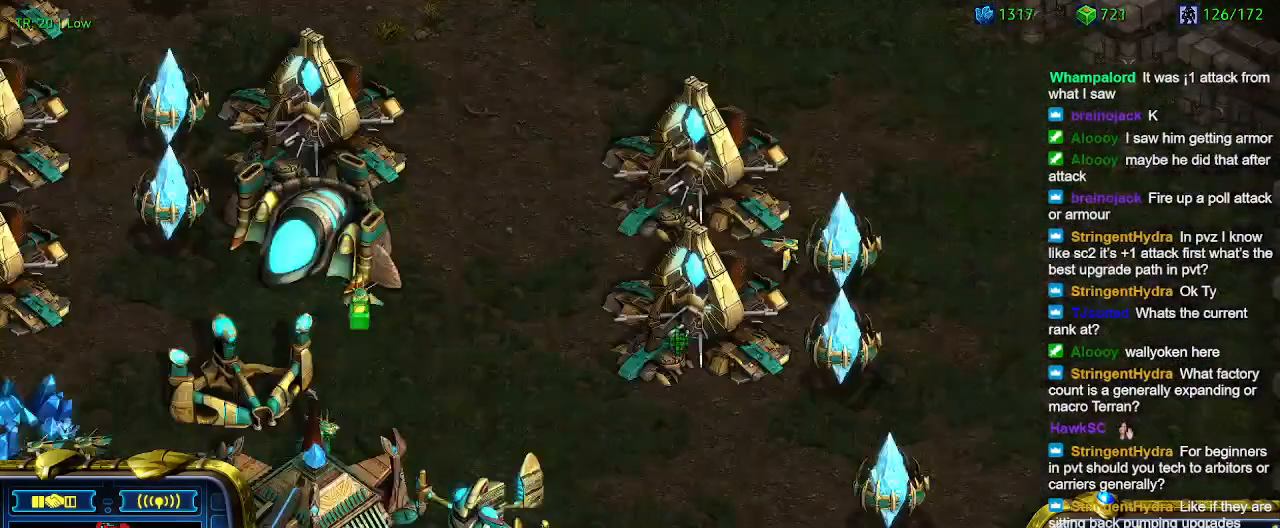
{"keys": [], "events": [[133, "w", "down"], [167, "w", "up"], [300, "w", "down"], [367, "w", "up"]]}
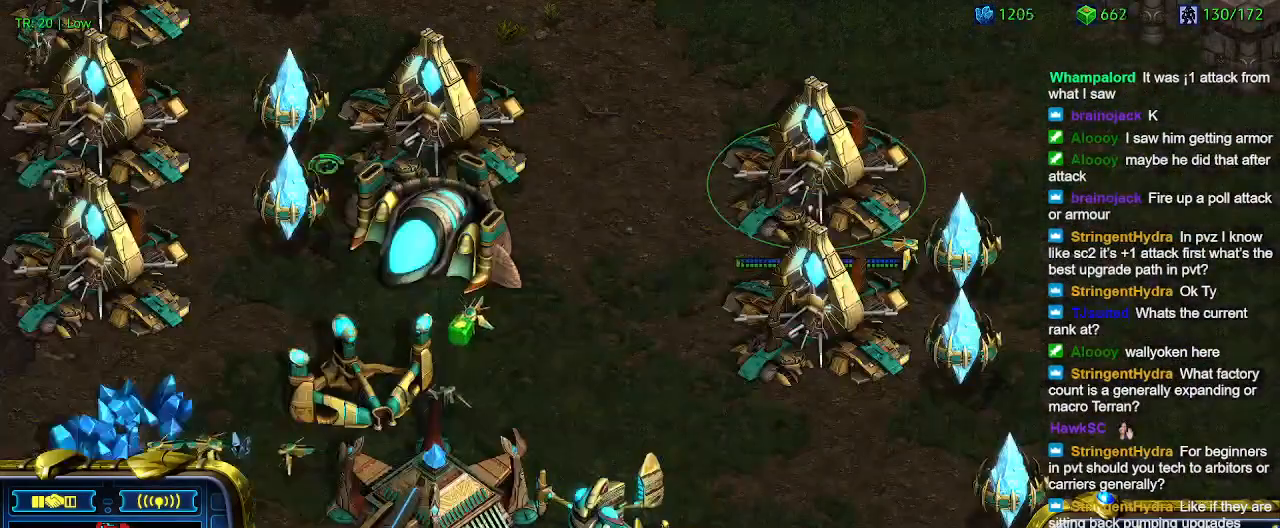
{"keys": [], "events": [[333, "e", "down"], [433, "e", "up"]]}
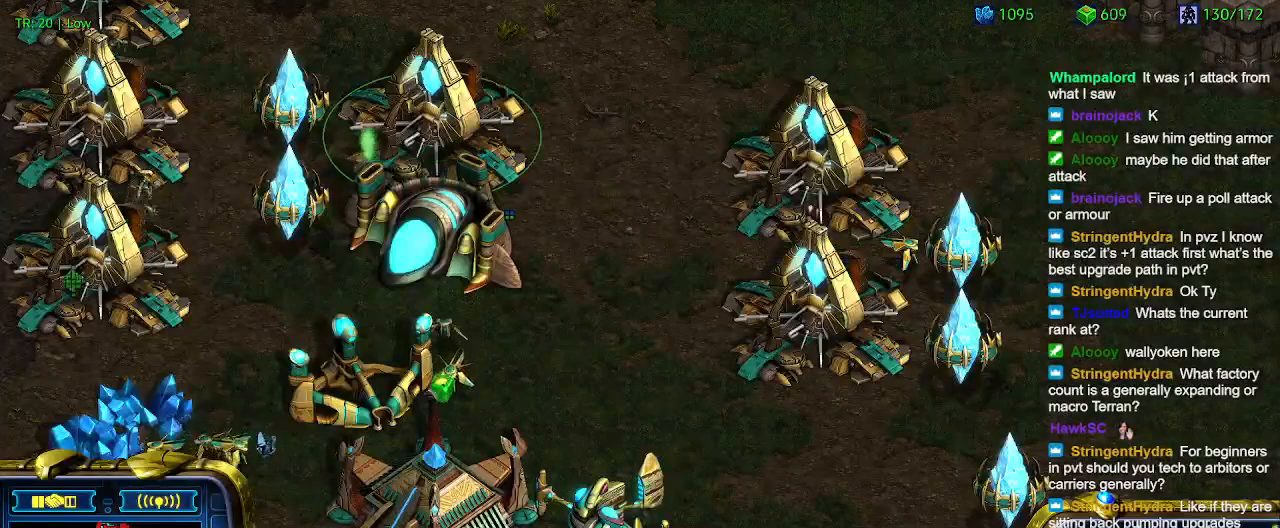
{"keys": [], "events": [[100, "q", "down"], [200, "q", "up"], [300, "q", "down"], [400, "q", "up"]]}
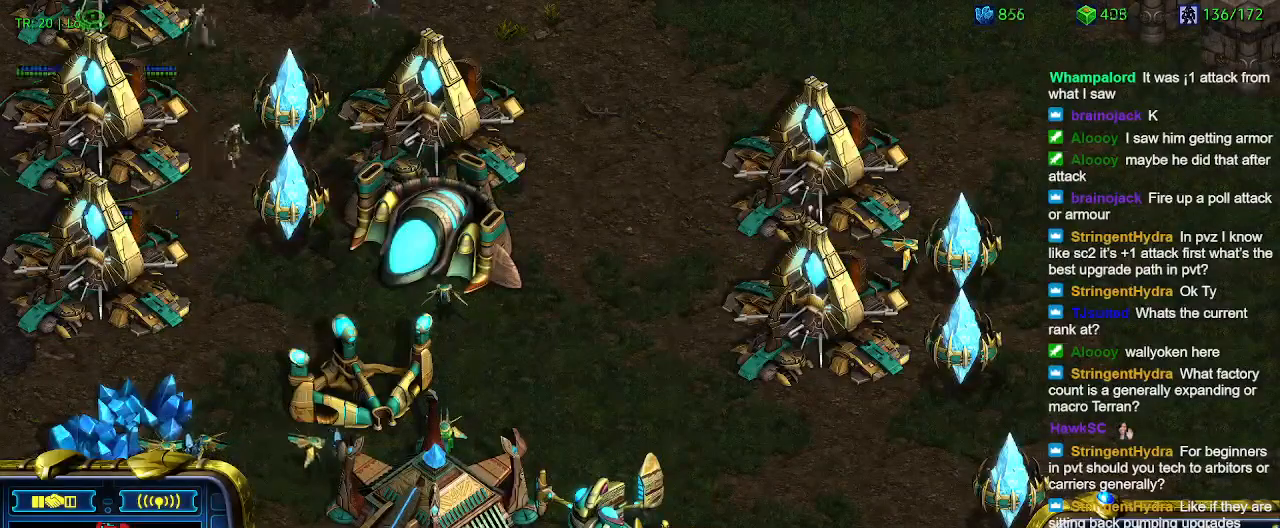
{"keys": [], "events": [[133, "q", "down"], [200, "q", "up"]]}
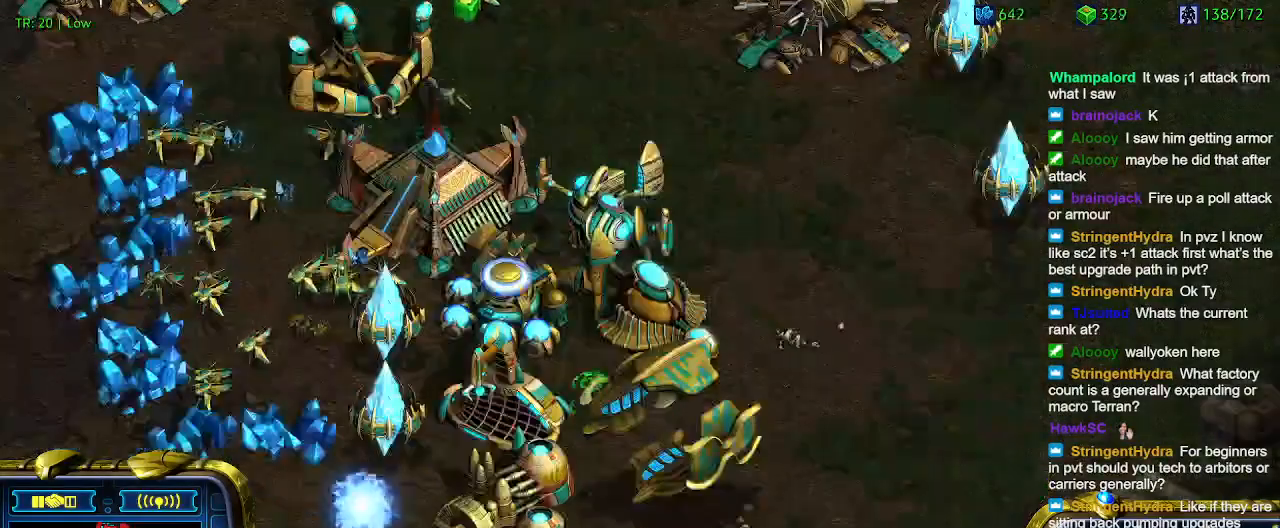
{"keys": ["q"], "events": [[433, "q", "down"]]}
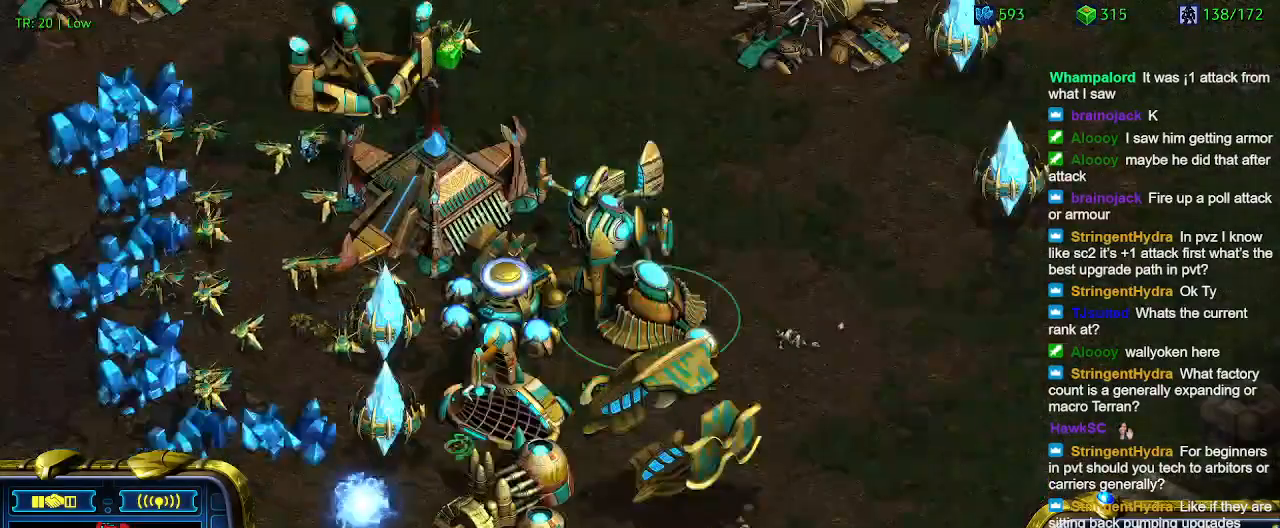
{"keys": [], "events": [[67, "q", "up"]]}
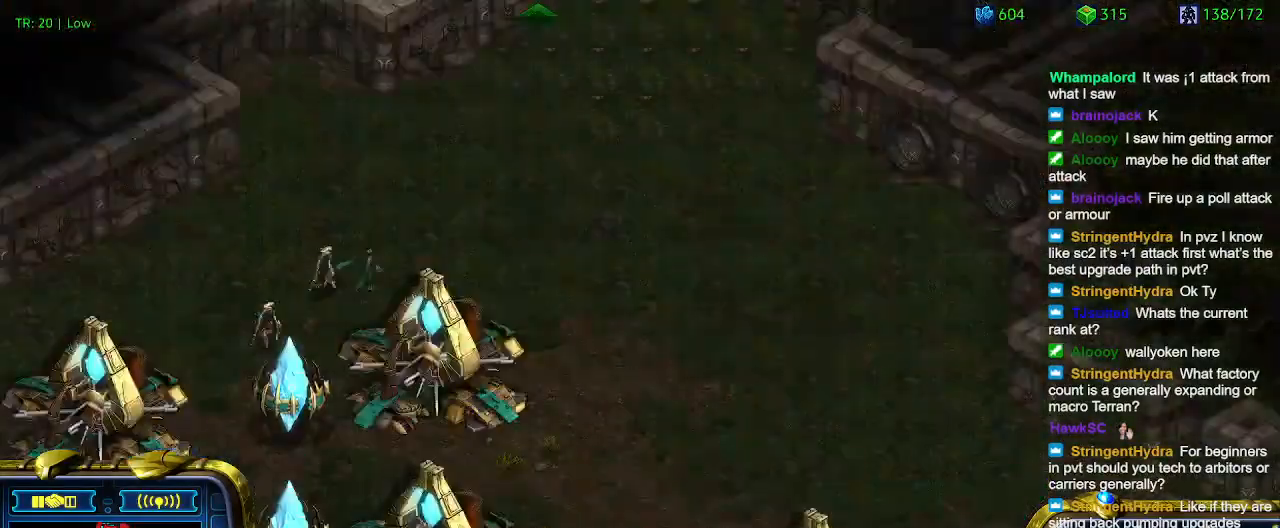
{"keys": [], "events": []}
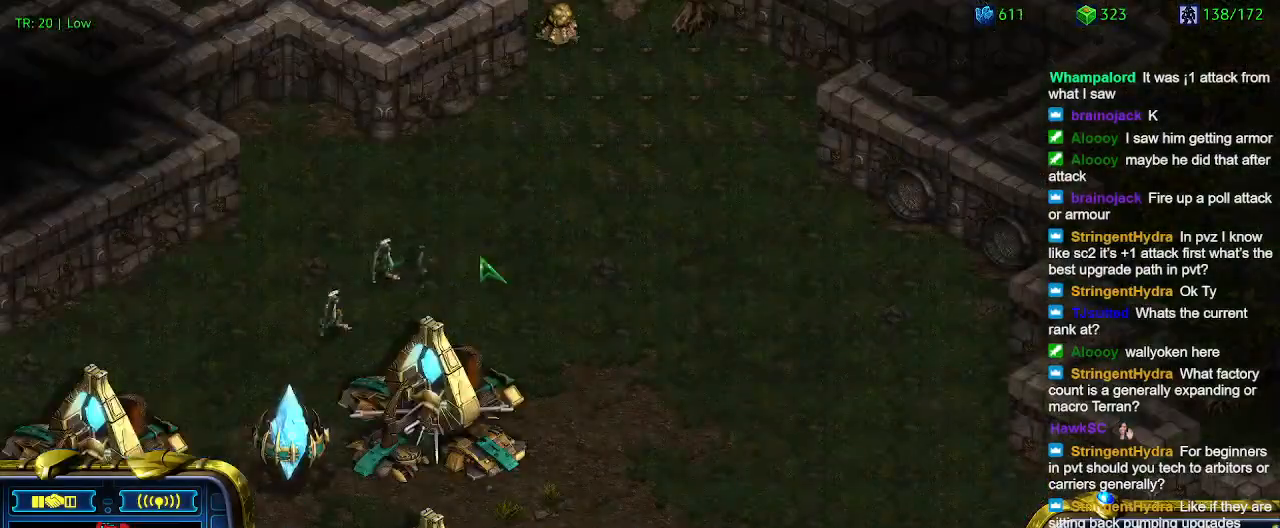
{"keys": [], "events": []}
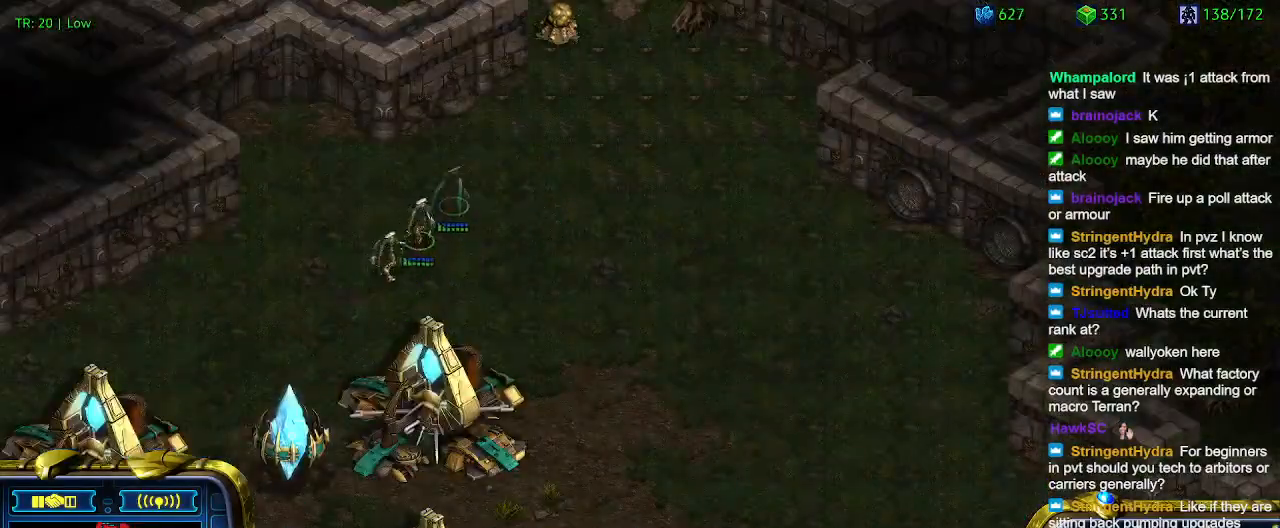
{"keys": [], "events": [[167, "a", "down"], [267, "a", "up"]]}
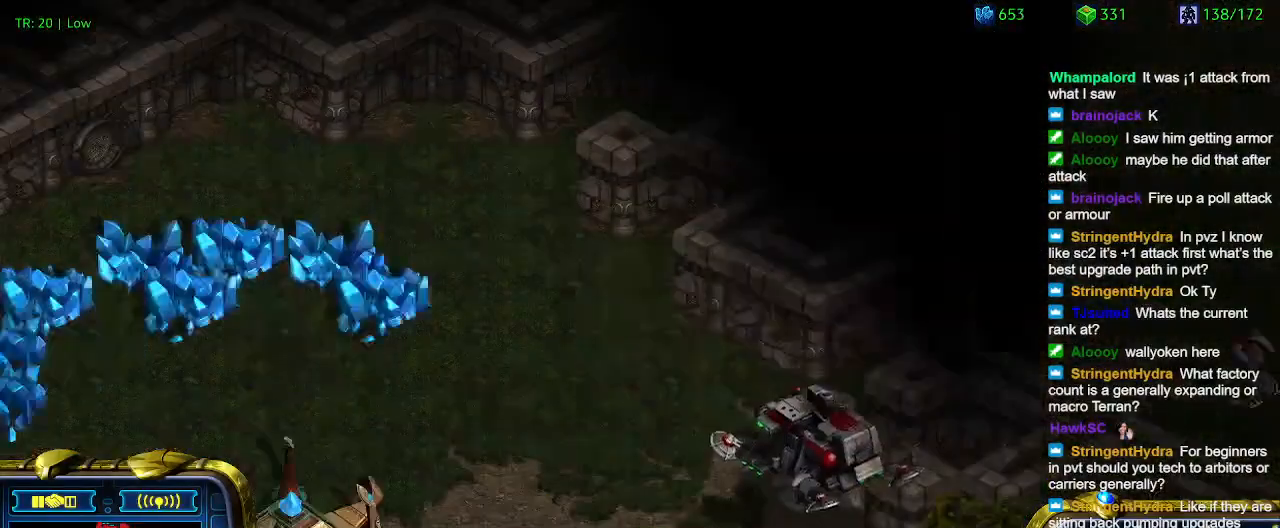
{"keys": [], "events": []}
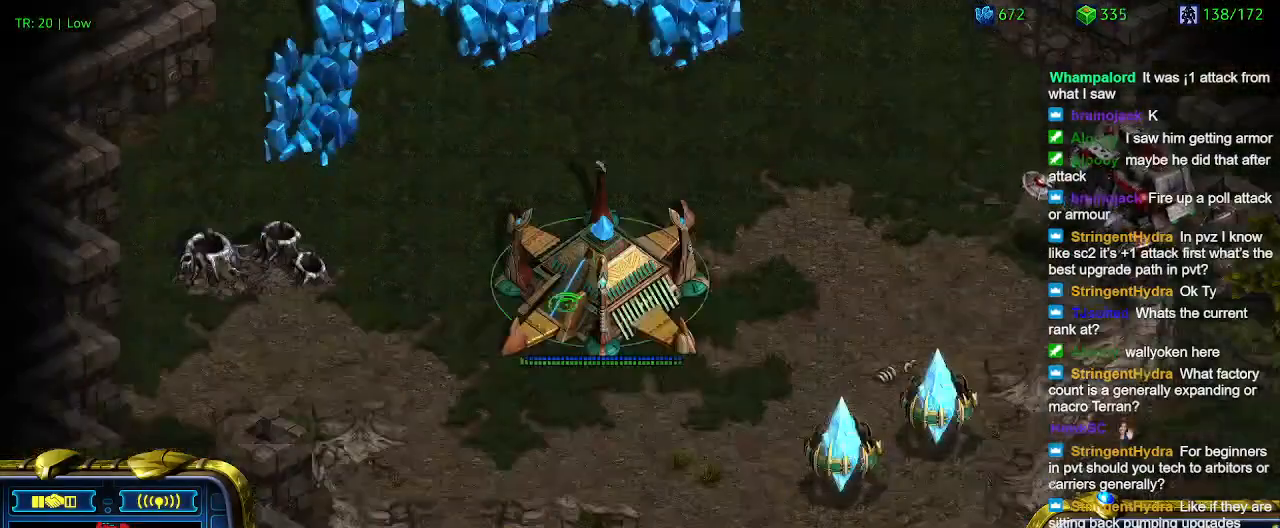
{"keys": [], "events": [[100, "t", "down"], [167, "t", "up"], [267, "t", "down"], [367, "t", "up"]]}
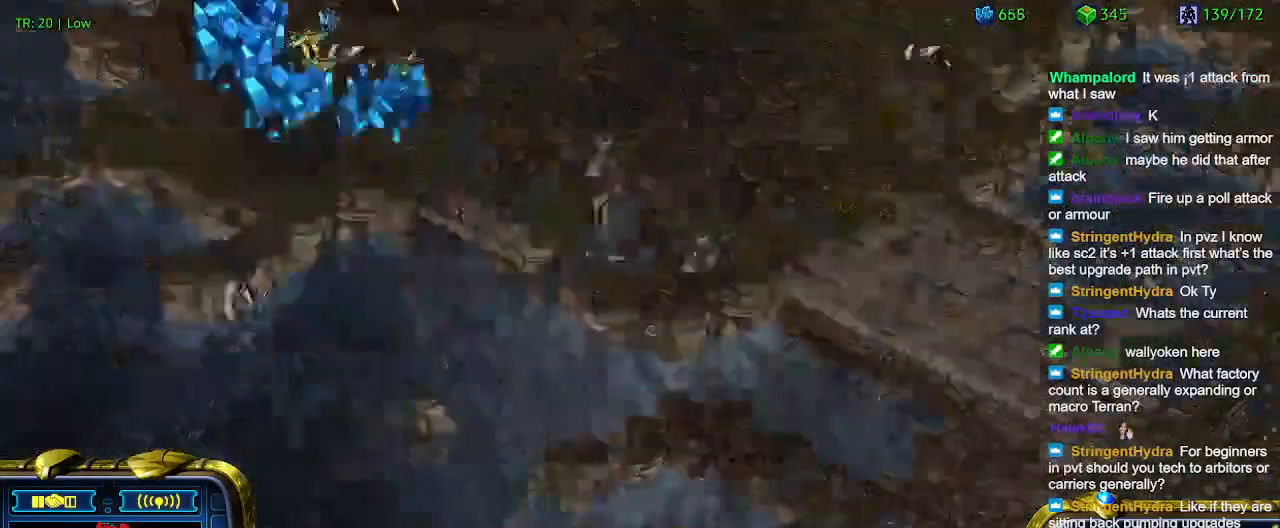
{"keys": [], "events": []}
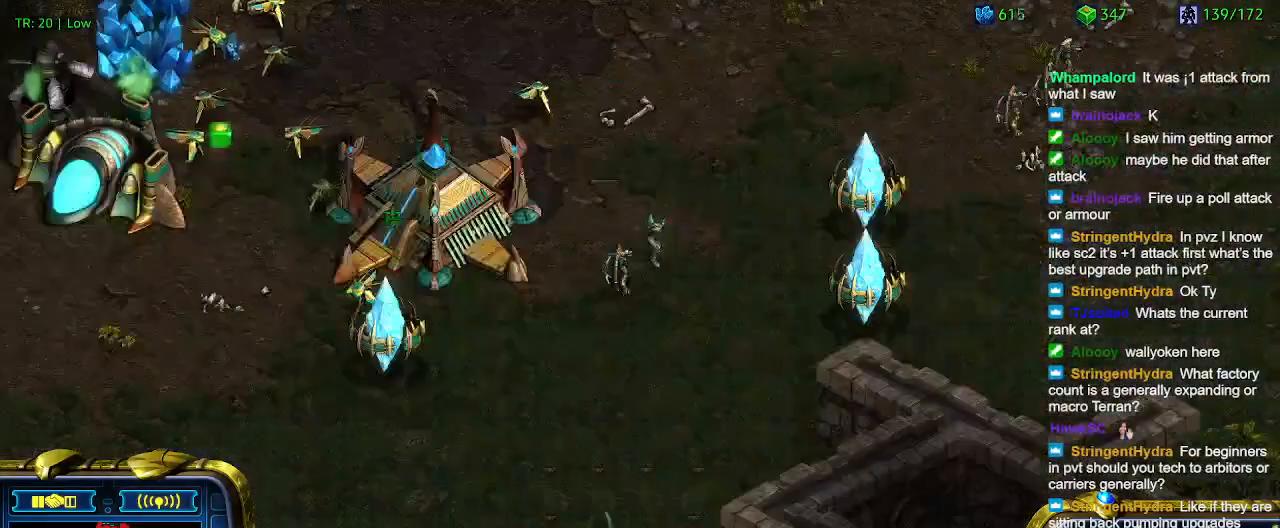
{"keys": [], "events": [[133, "t", "down"], [267, "t", "up"], [367, "t", "down"], [467, "t", "up"]]}
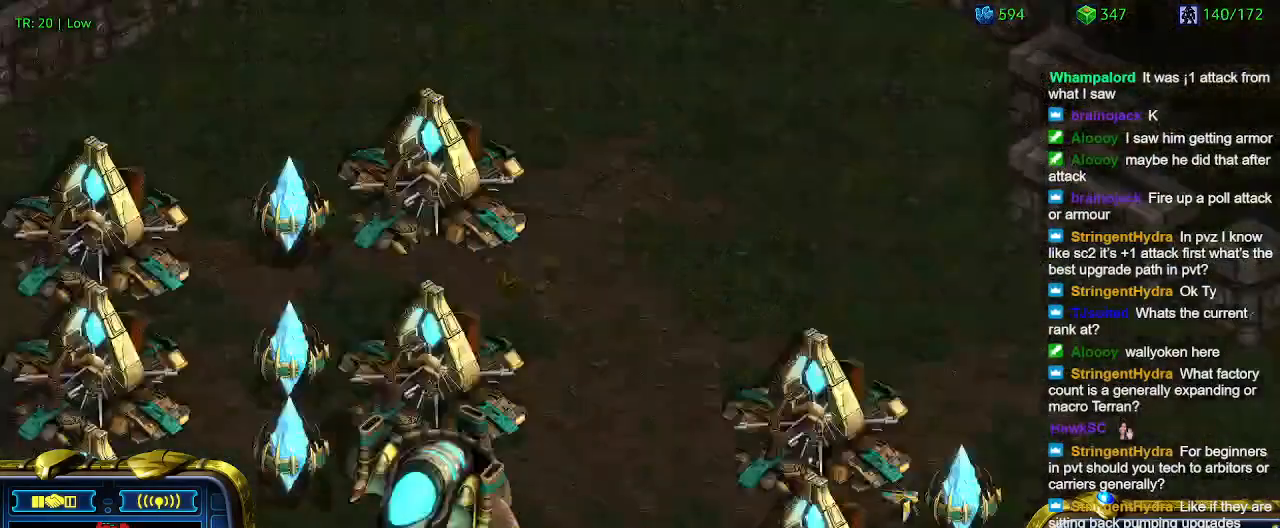
{"keys": [], "events": []}
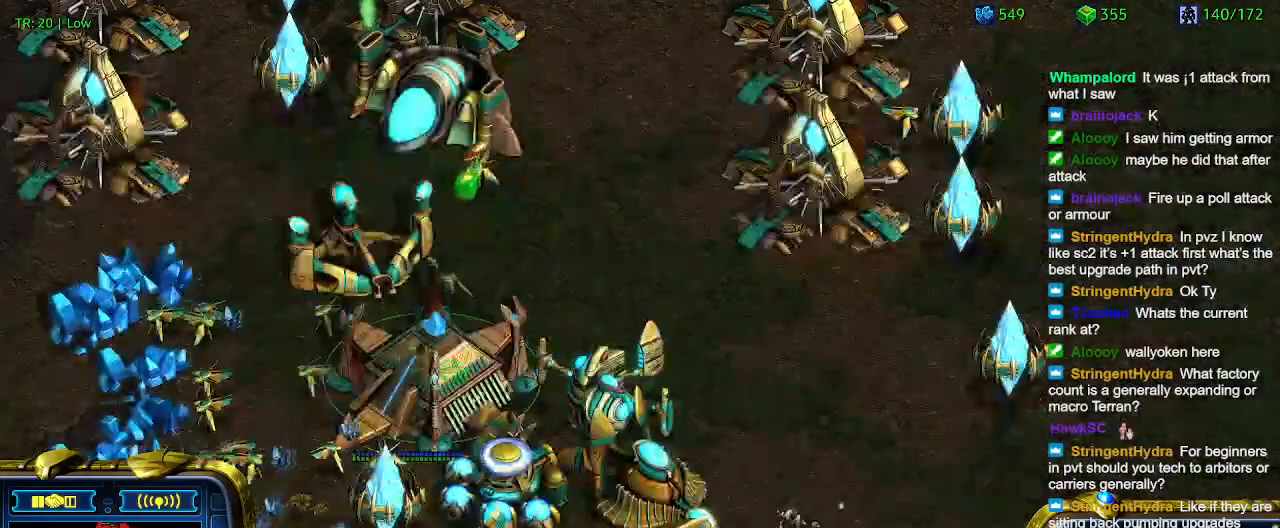
{"keys": [], "events": [[67, "t", "down"], [167, "t", "up"], [267, "t", "down"], [300, "t", "up"]]}